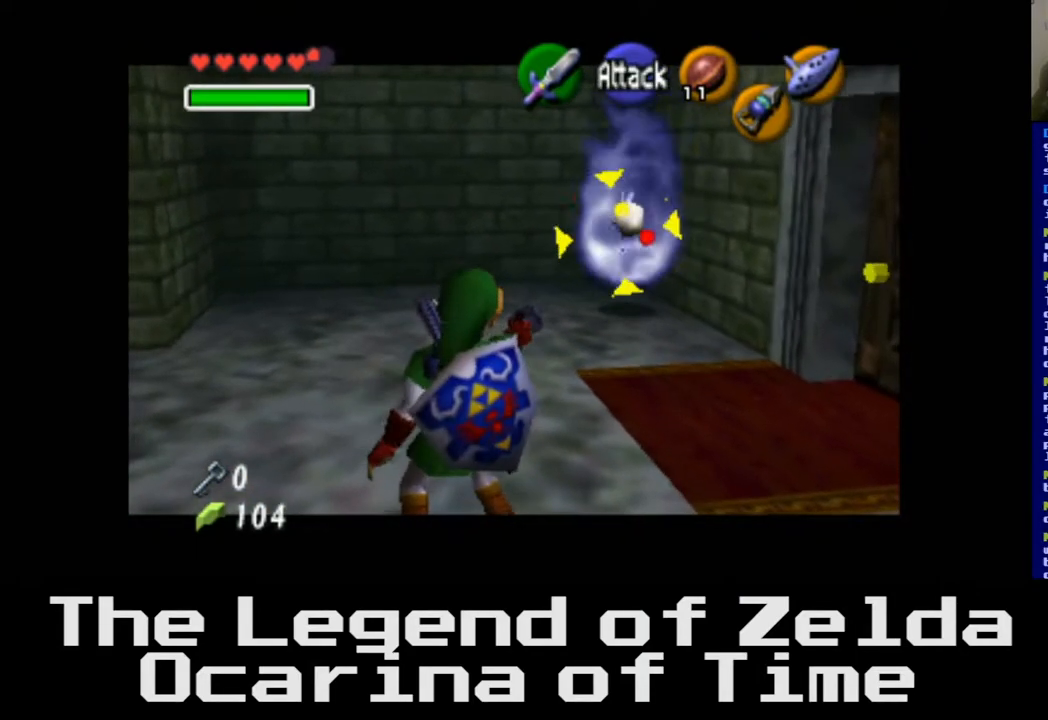
Gameplay with a controller (Xbox layout); each line is a JSON object with the inputs held at the frame after it. "events" lists button and stick changes between this image and that frame as [ms after this image, input, new state], when the widget could be followed in between.
{"buttons": [], "left_stick": "center", "right_stick": "center", "events": [[267, "right_stick", "down"], [333, "right_stick", "center"]]}
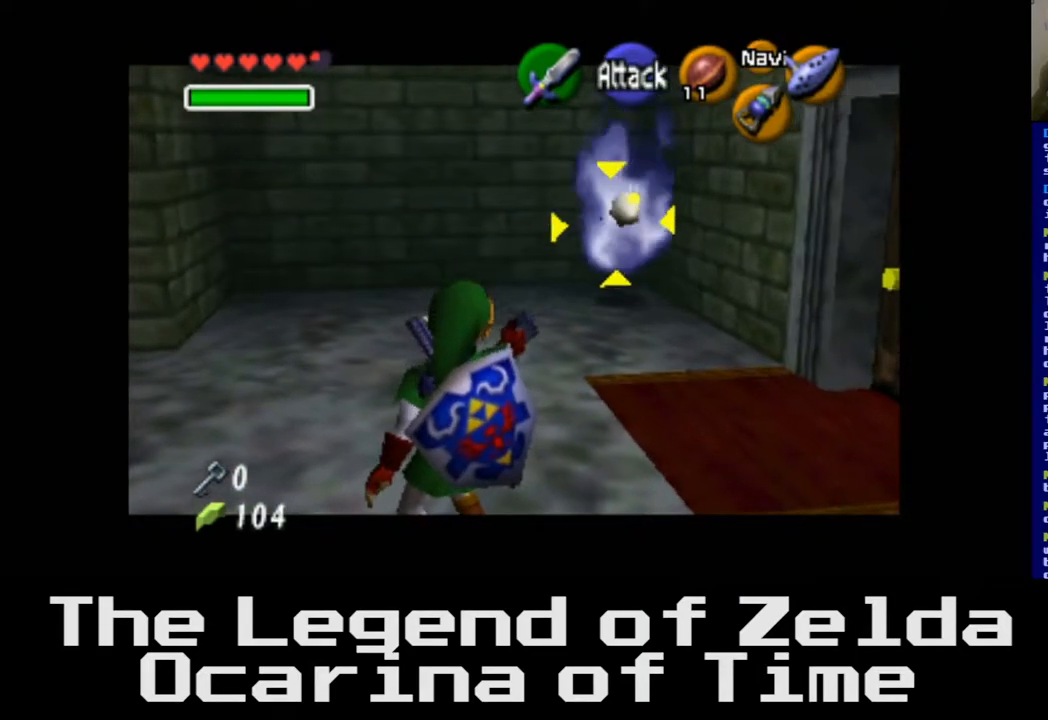
{"buttons": [], "left_stick": "center", "right_stick": "center", "events": []}
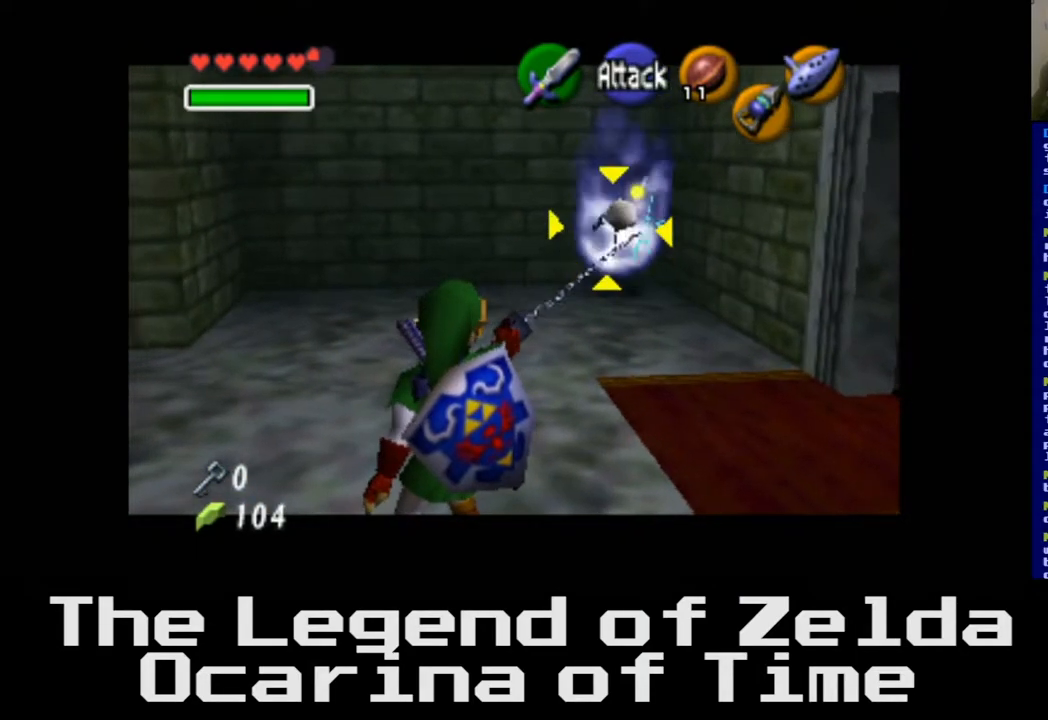
{"buttons": [], "left_stick": "center", "right_stick": "center", "events": []}
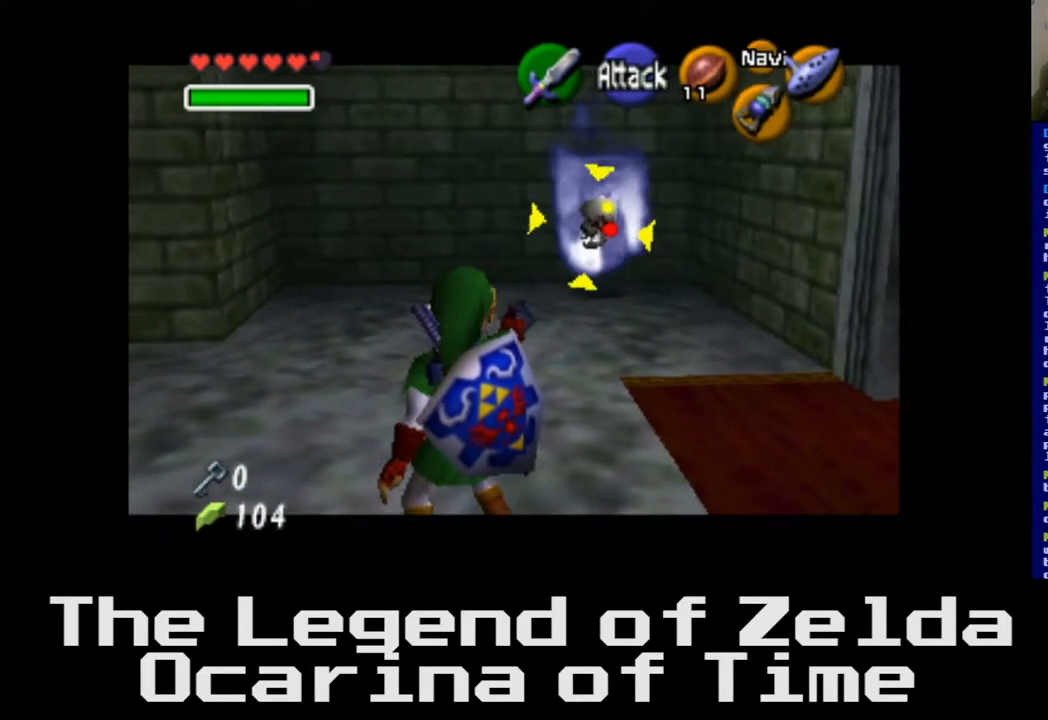
{"buttons": [], "left_stick": "center", "right_stick": "center", "events": [[283, "left_stick", "up-left"], [483, "left_stick", "center"]]}
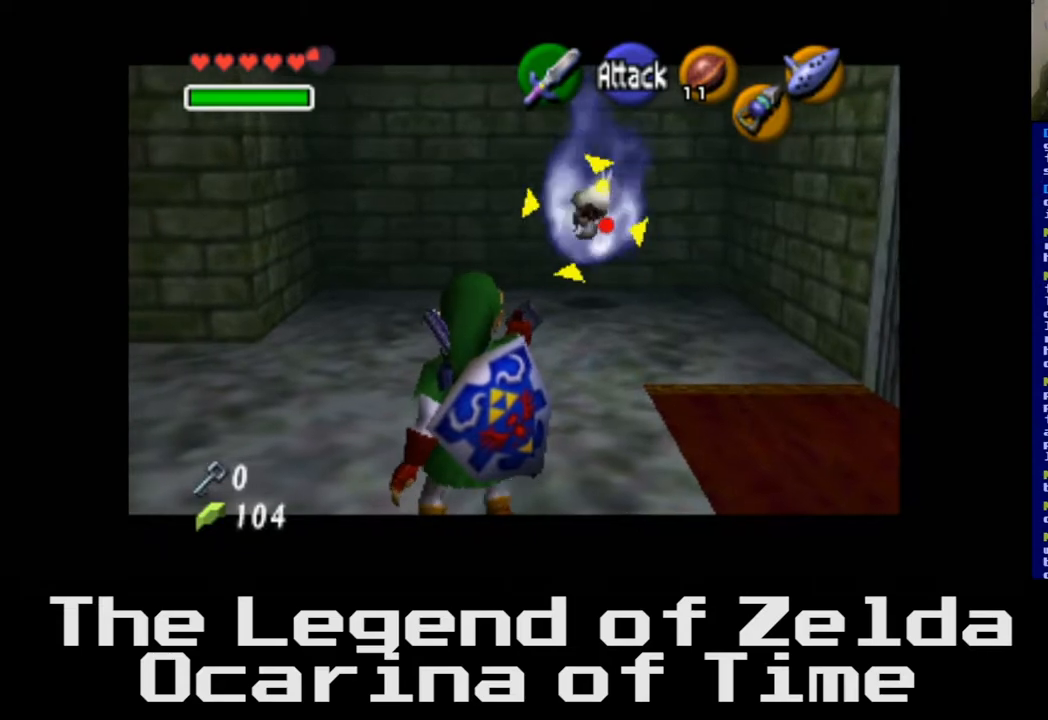
{"buttons": [], "left_stick": "down-left", "right_stick": "center", "events": [[233, "left_stick", "down-left"]]}
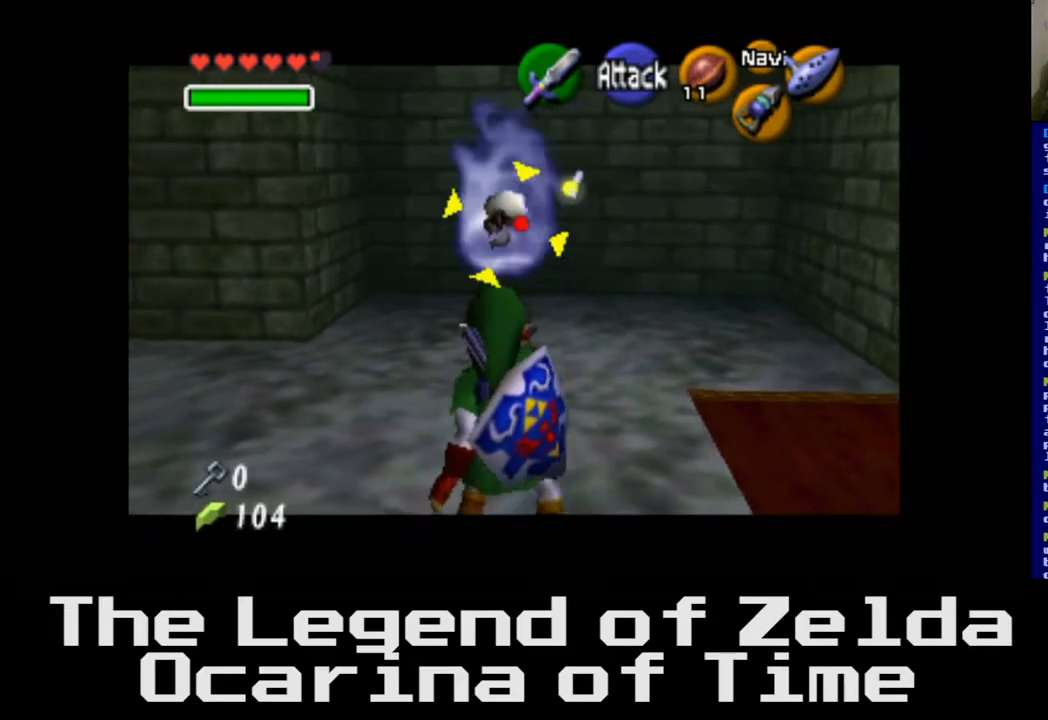
{"buttons": [], "left_stick": "down", "right_stick": "center", "events": [[317, "left_stick", "down"], [333, "right_stick", "left"], [417, "right_stick", "center"]]}
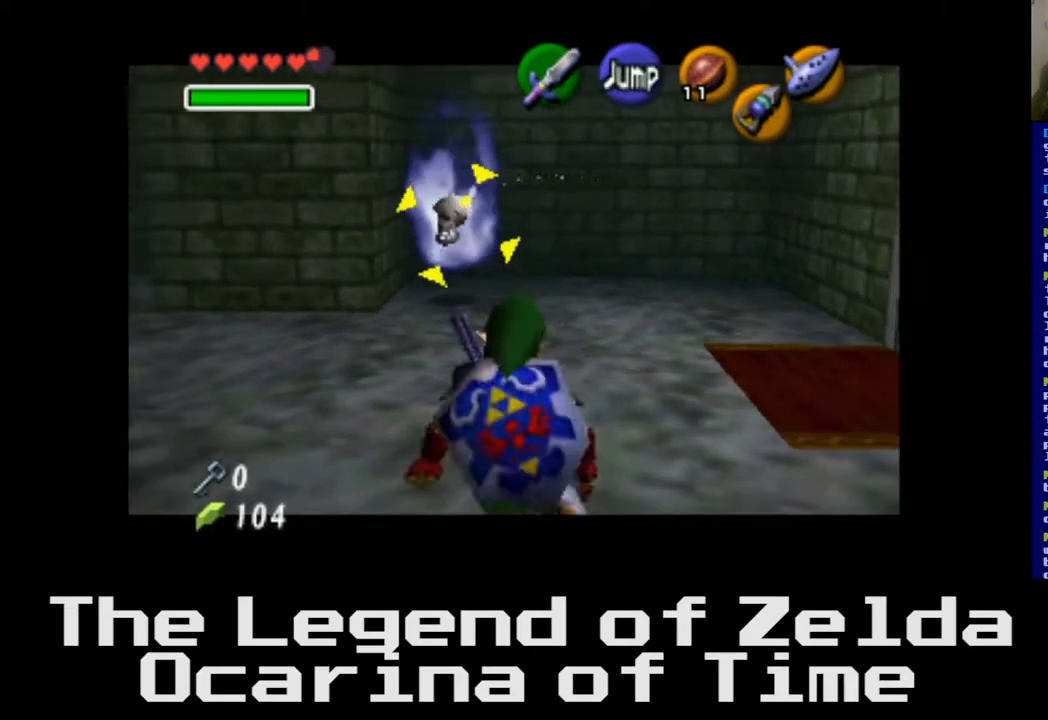
{"buttons": [], "left_stick": "up", "right_stick": "center", "events": [[33, "left_stick", "center"], [300, "left_stick", "up"]]}
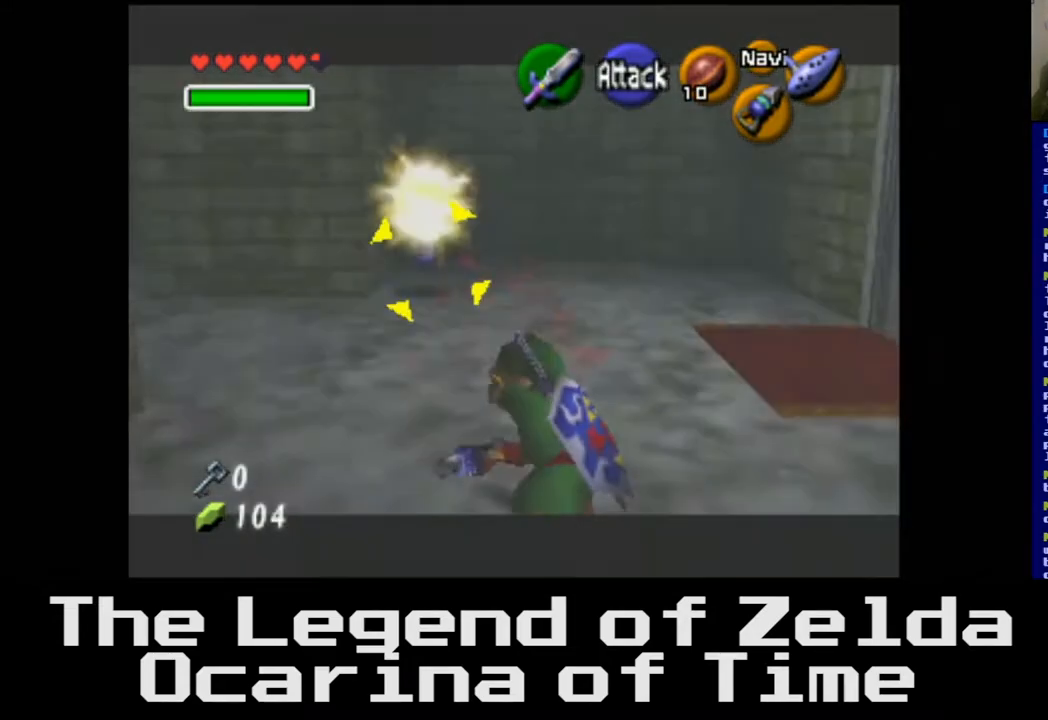
{"buttons": [], "left_stick": "up", "right_stick": "center", "events": []}
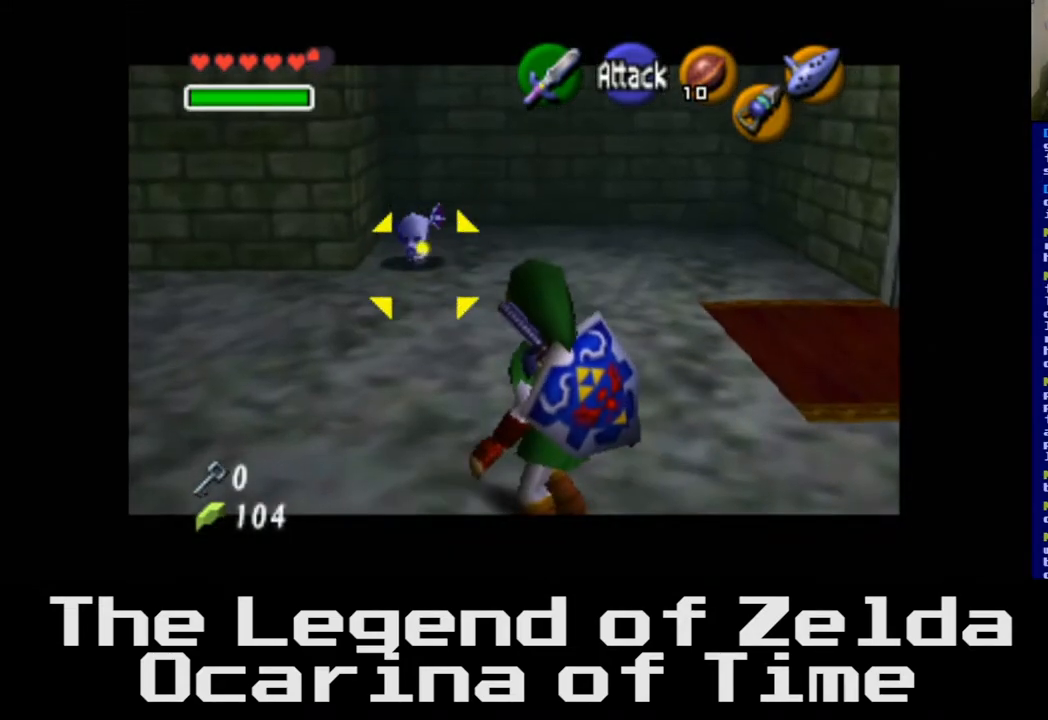
{"buttons": [], "left_stick": "up", "right_stick": "center", "events": []}
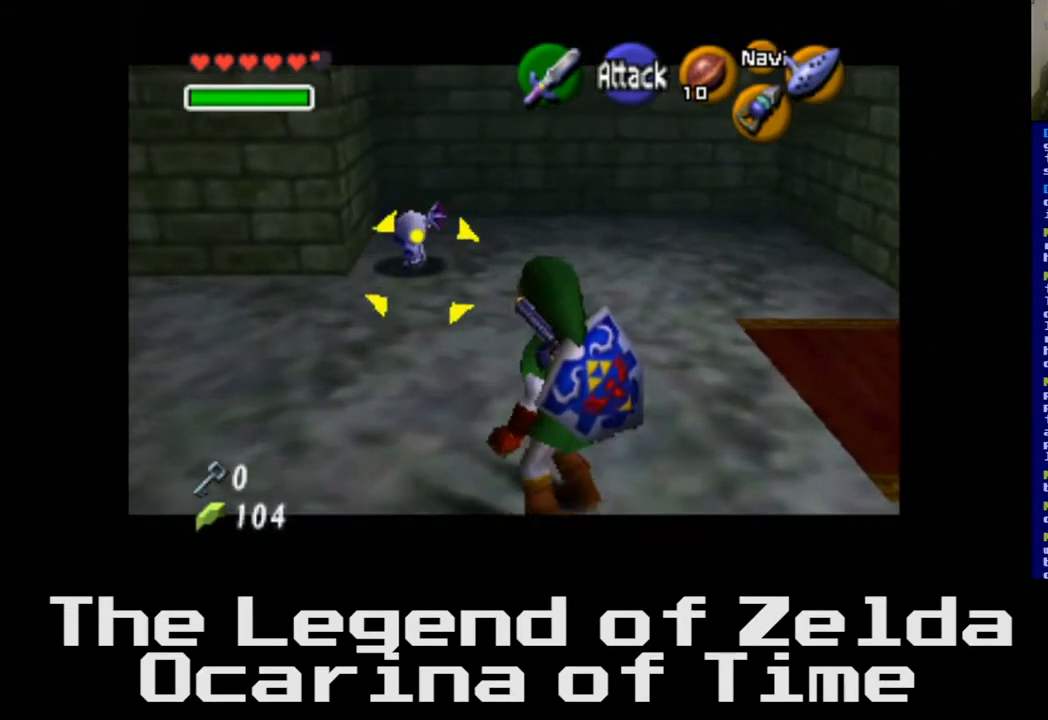
{"buttons": [], "left_stick": "up", "right_stick": "center", "events": [[267, "X", "down"], [400, "X", "up"]]}
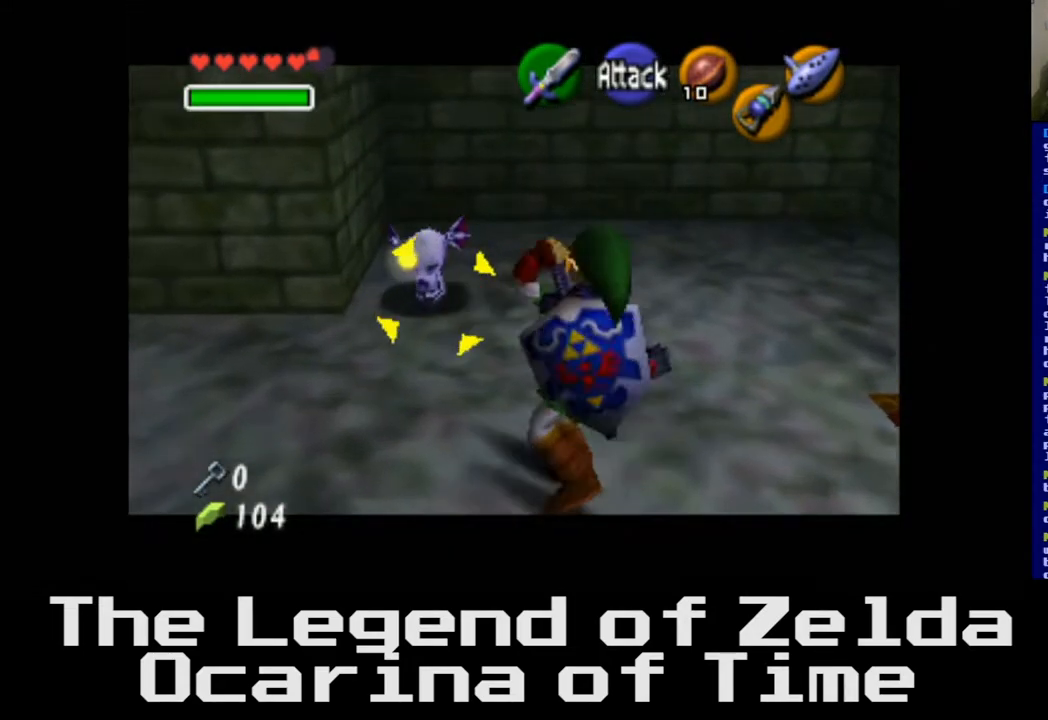
{"buttons": [], "left_stick": "up", "right_stick": "center", "events": []}
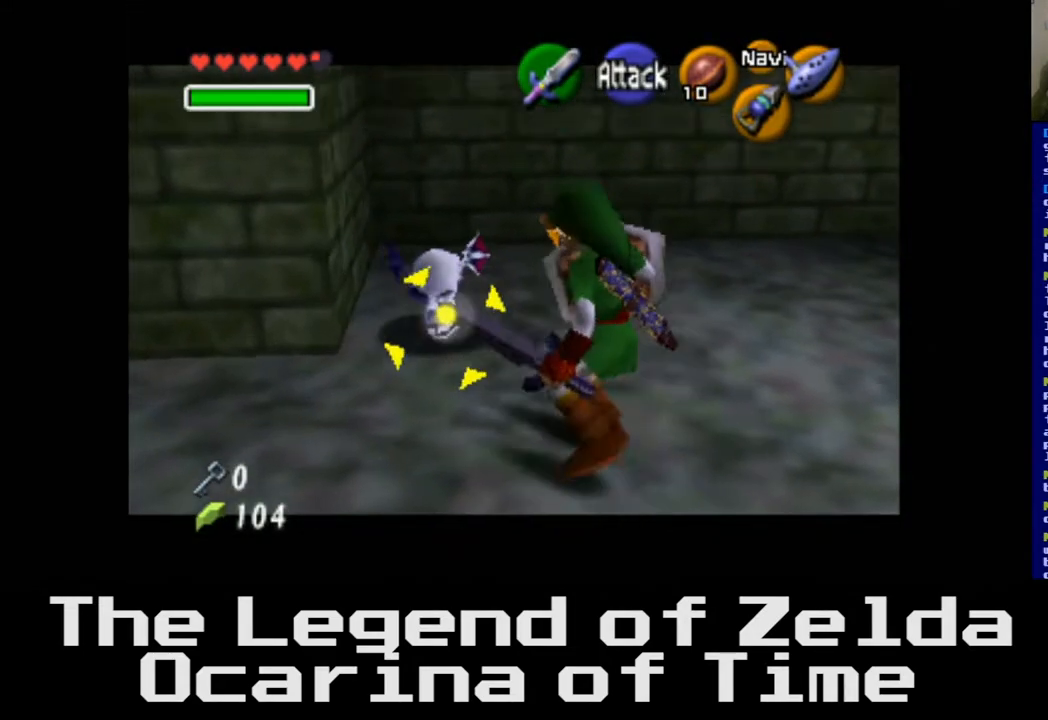
{"buttons": [], "left_stick": "up", "right_stick": "center", "events": [[33, "X", "down"], [200, "X", "up"]]}
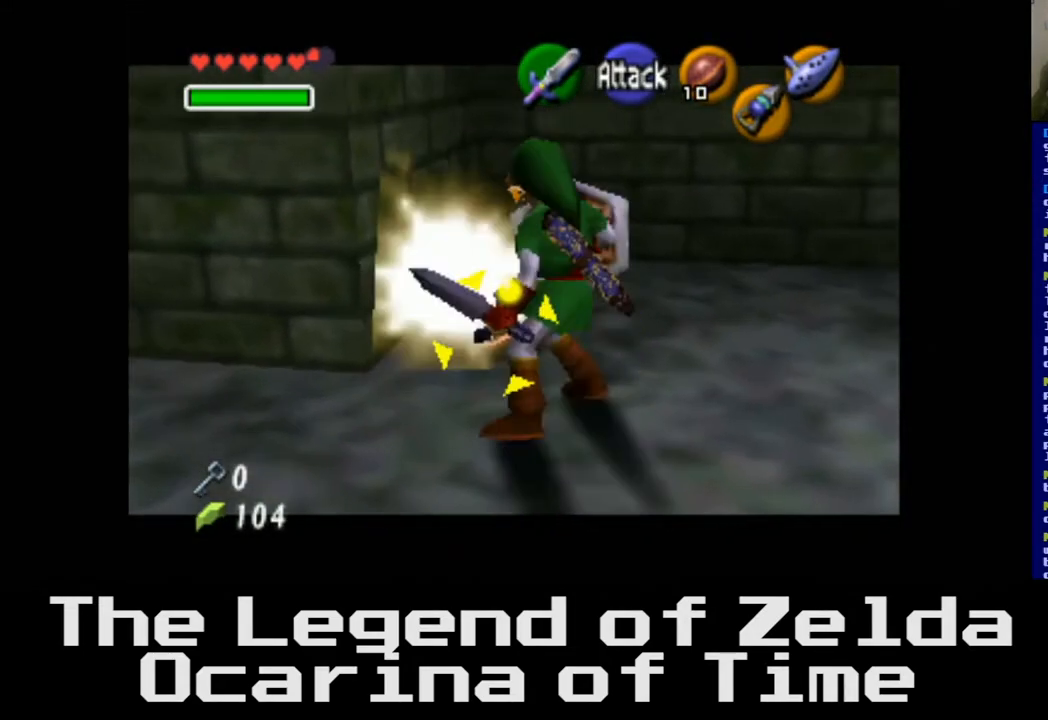
{"buttons": [], "left_stick": "center", "right_stick": "center", "events": [[33, "left_stick", "center"]]}
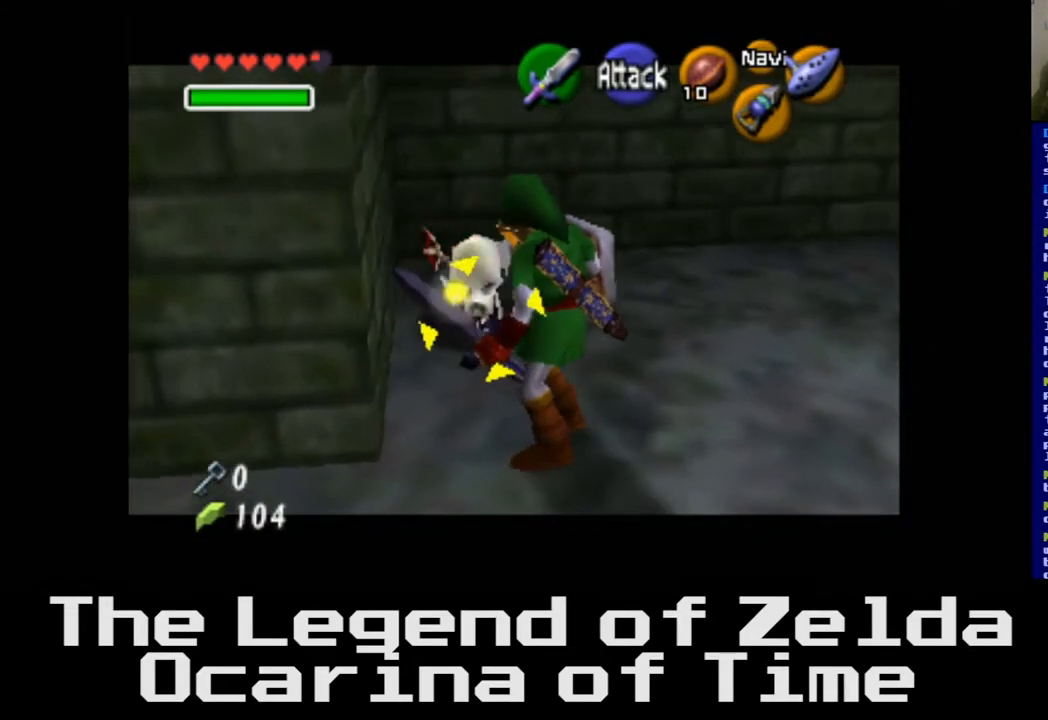
{"buttons": [], "left_stick": "up", "right_stick": "center", "events": [[67, "X", "down"], [67, "left_stick", "up"], [217, "X", "up"], [300, "X", "down"], [433, "X", "up"]]}
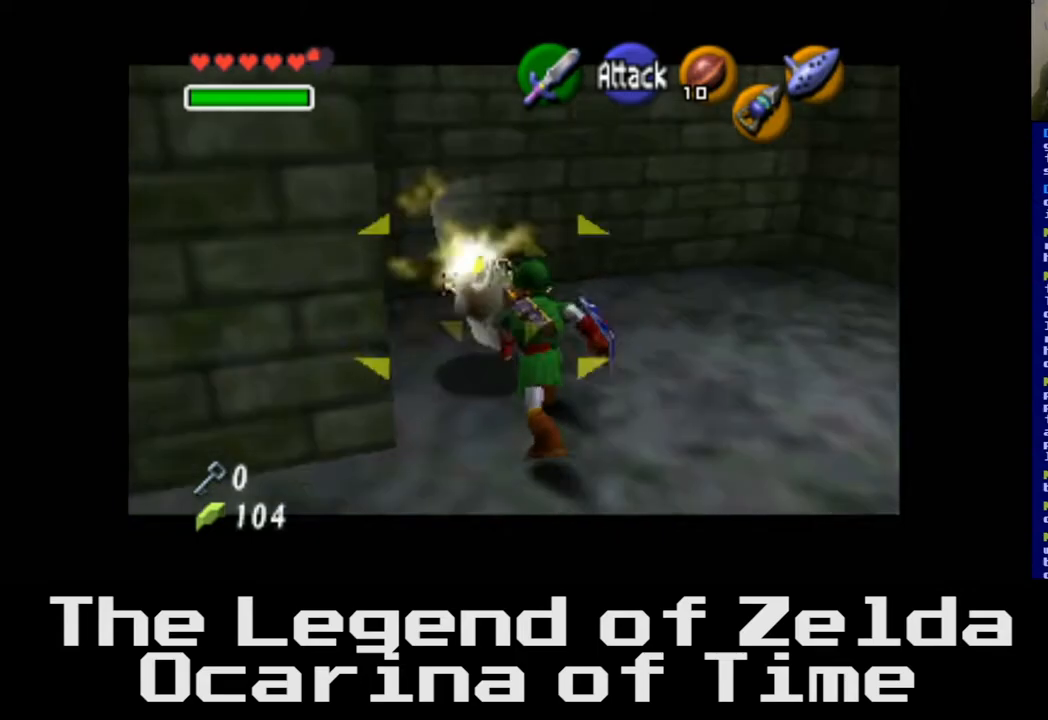
{"buttons": [], "left_stick": "center", "right_stick": "center", "events": [[33, "left_stick", "center"]]}
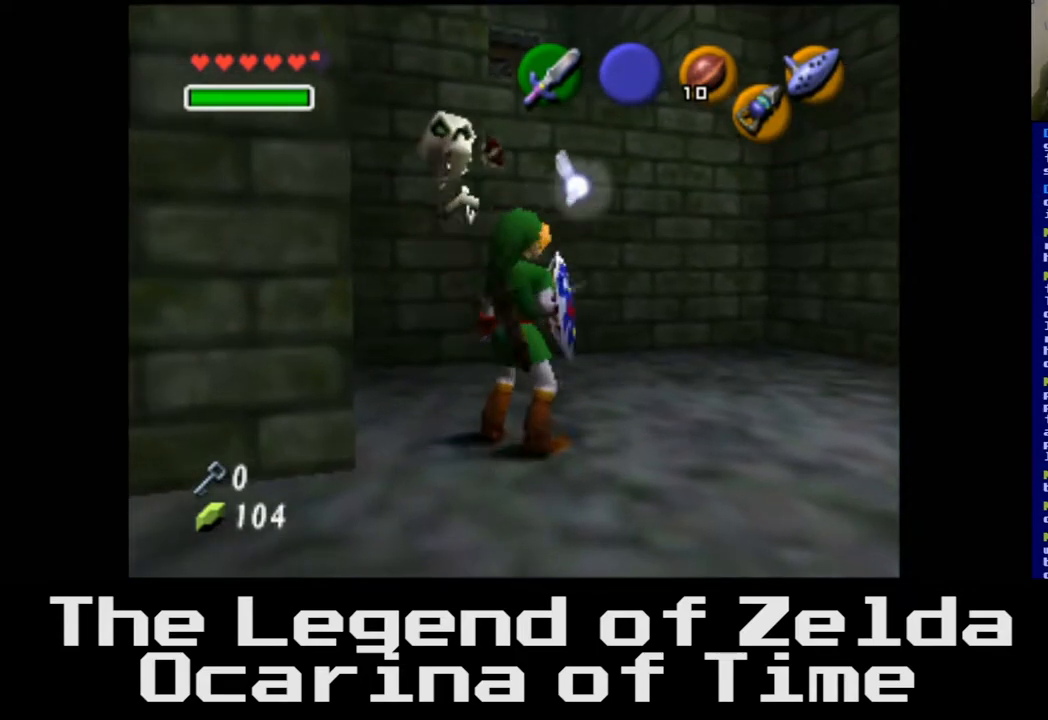
{"buttons": [], "left_stick": "up-right", "right_stick": "center", "events": [[183, "left_stick", "right"], [483, "left_stick", "up-right"]]}
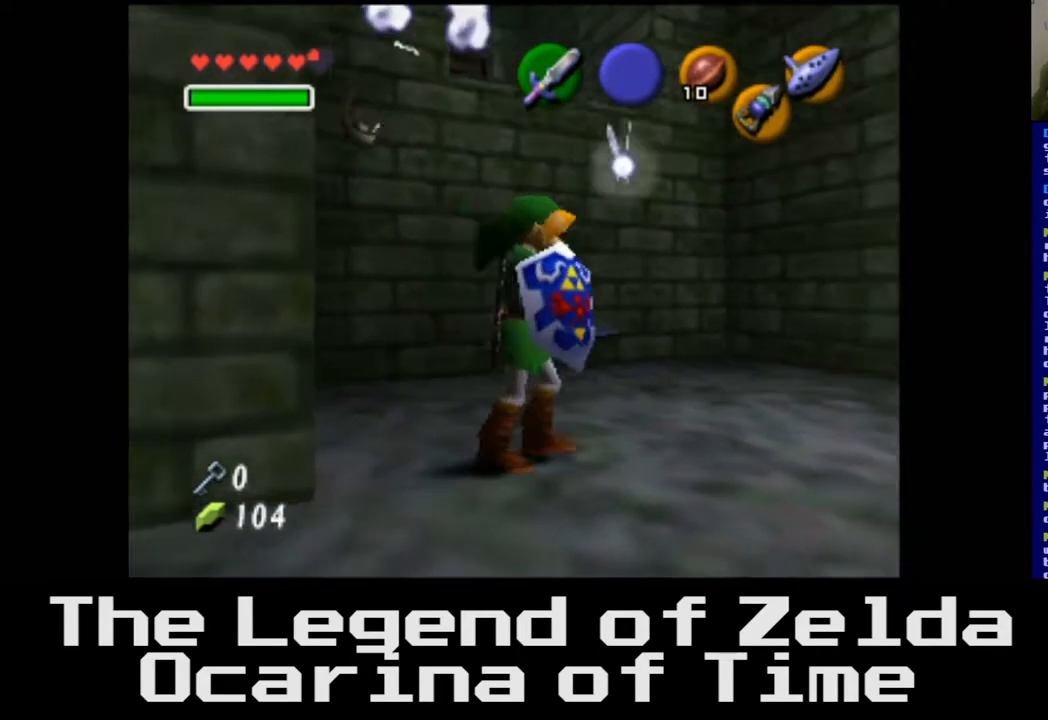
{"buttons": [], "left_stick": "left", "right_stick": "center", "events": [[133, "left_stick", "up"], [367, "left_stick", "left"]]}
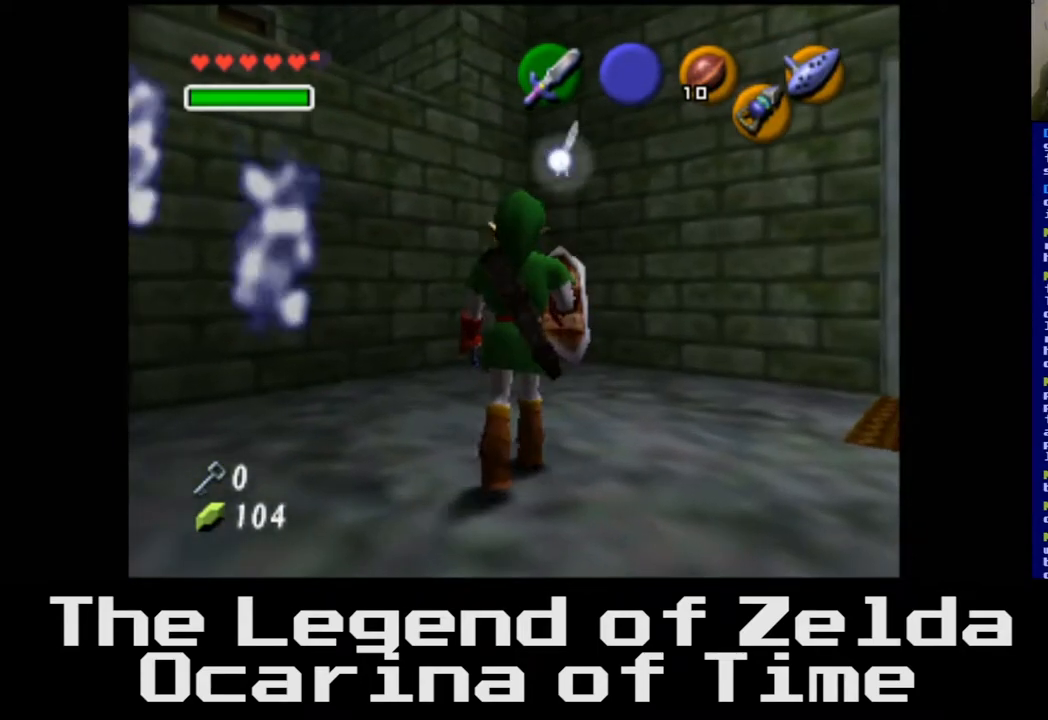
{"buttons": [], "left_stick": "up-left", "right_stick": "center", "events": [[167, "left_stick", "center"], [483, "left_stick", "up-left"]]}
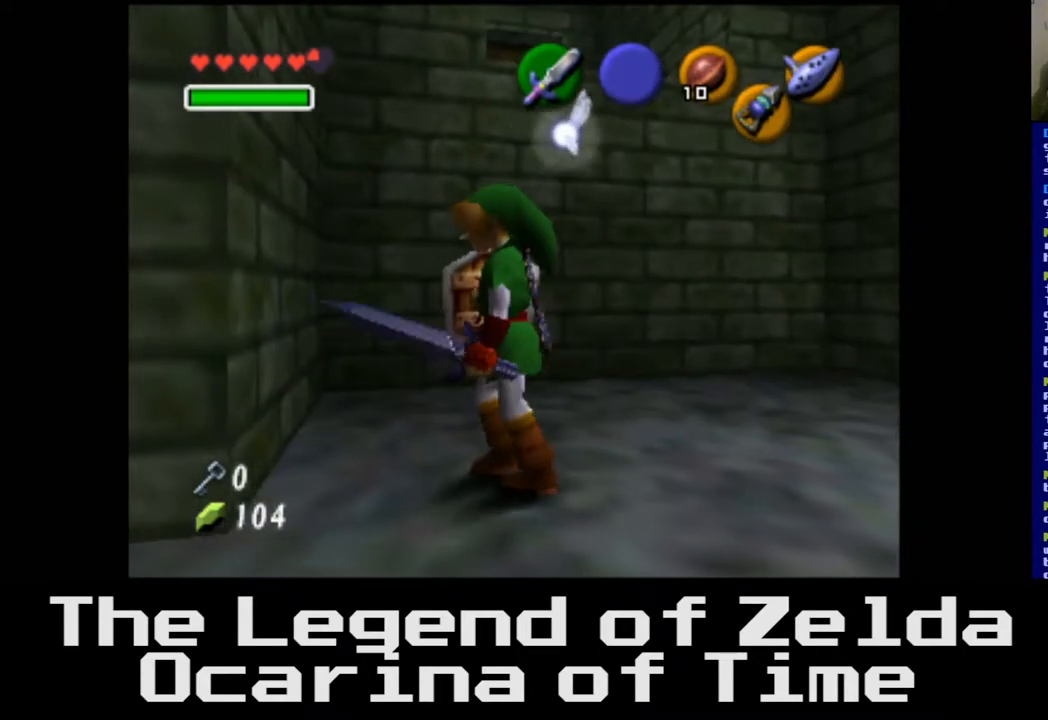
{"buttons": [], "left_stick": "center", "right_stick": "center", "events": [[500, "left_stick", "center"]]}
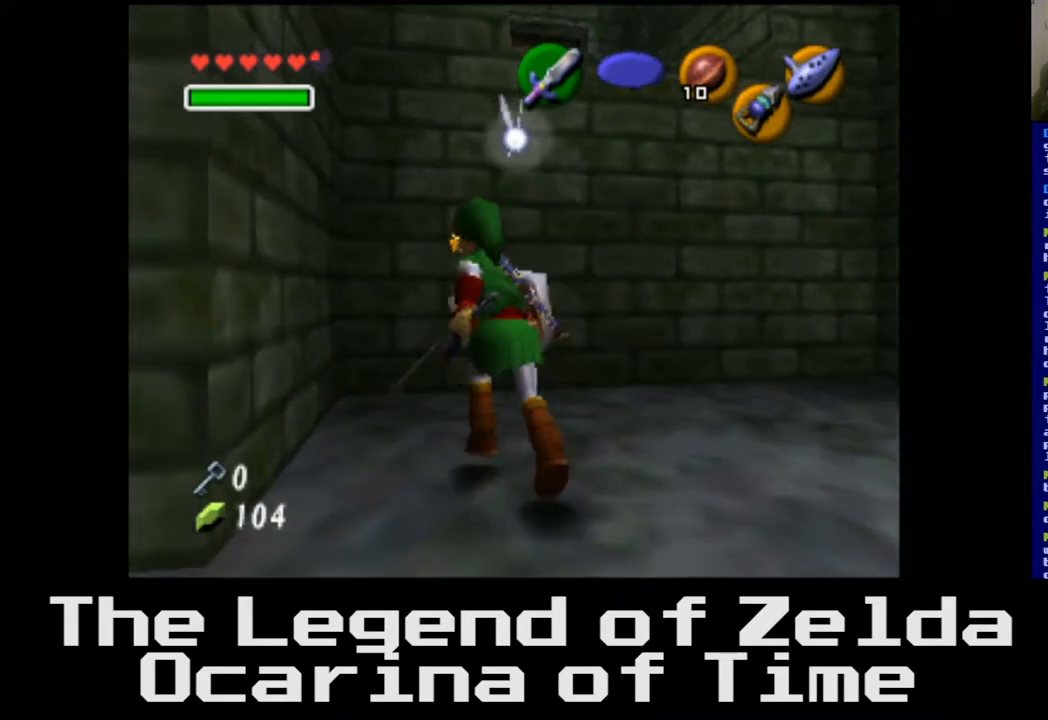
{"buttons": [], "left_stick": "down-left", "right_stick": "center", "events": [[167, "left_stick", "down"], [283, "left_stick", "down-left"]]}
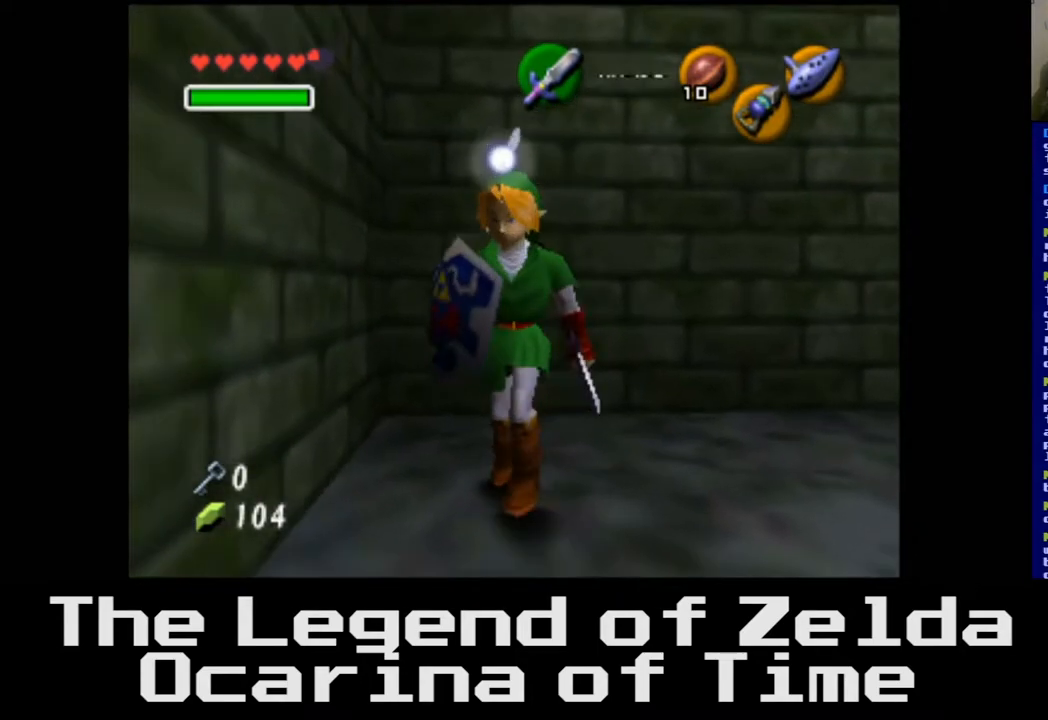
{"buttons": [], "left_stick": "down-left", "right_stick": "center", "events": []}
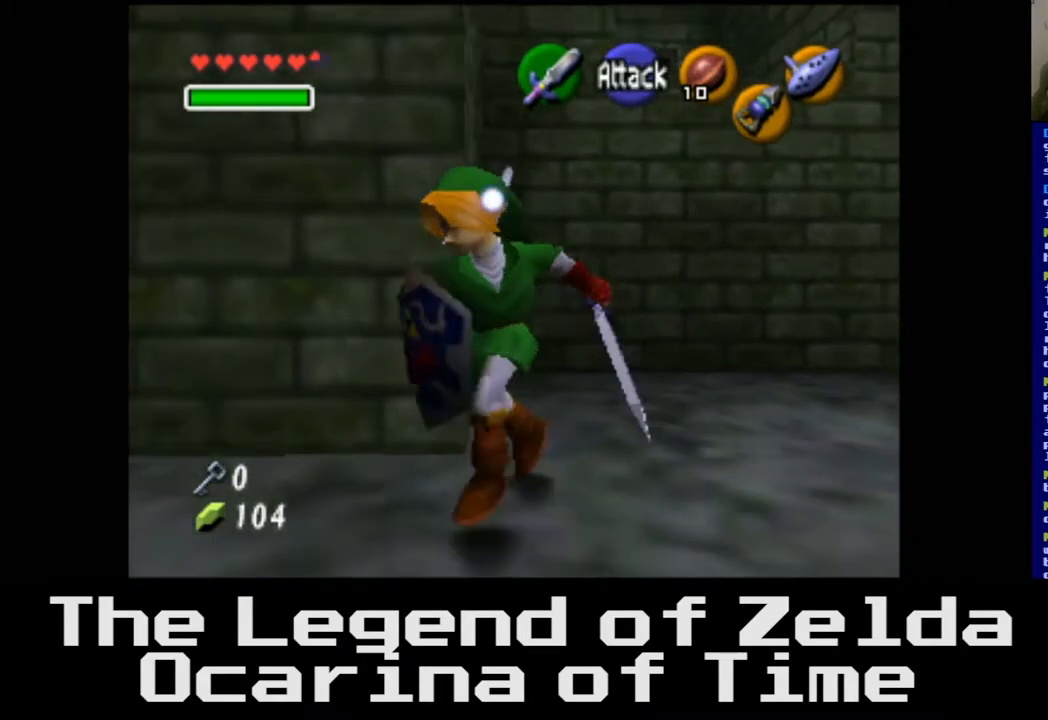
{"buttons": ["L2"], "left_stick": "center", "right_stick": "center", "events": [[150, "left_stick", "left"], [267, "left_stick", "center"], [400, "L2", "down"]]}
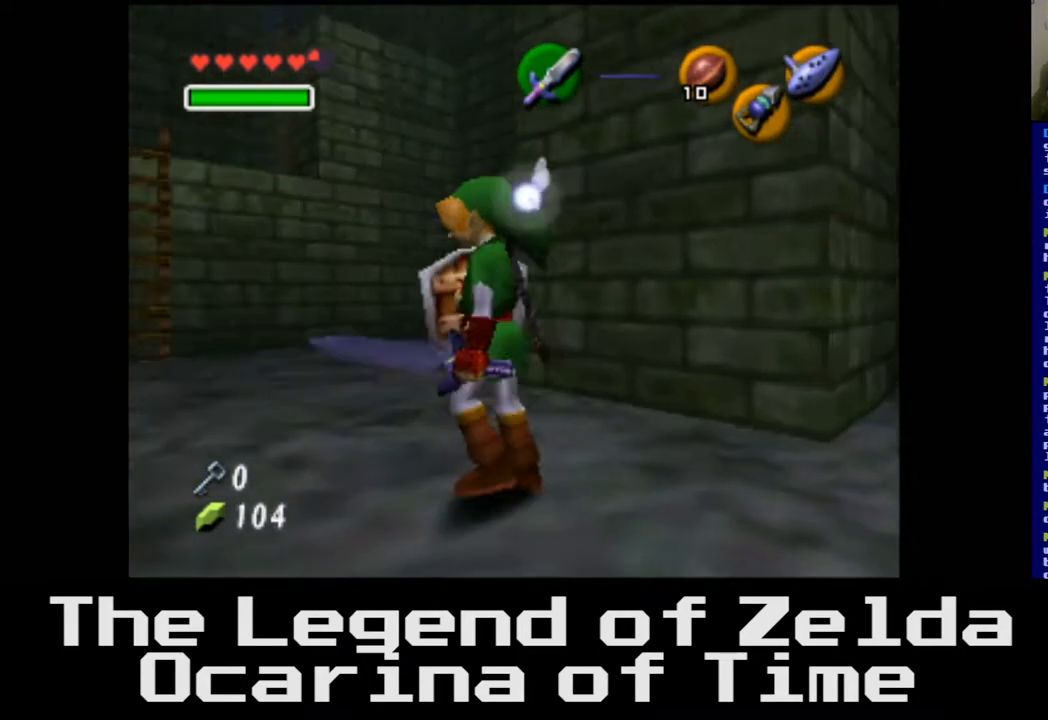
{"buttons": [], "left_stick": "down", "right_stick": "center", "events": [[83, "L2", "up"], [417, "left_stick", "down"]]}
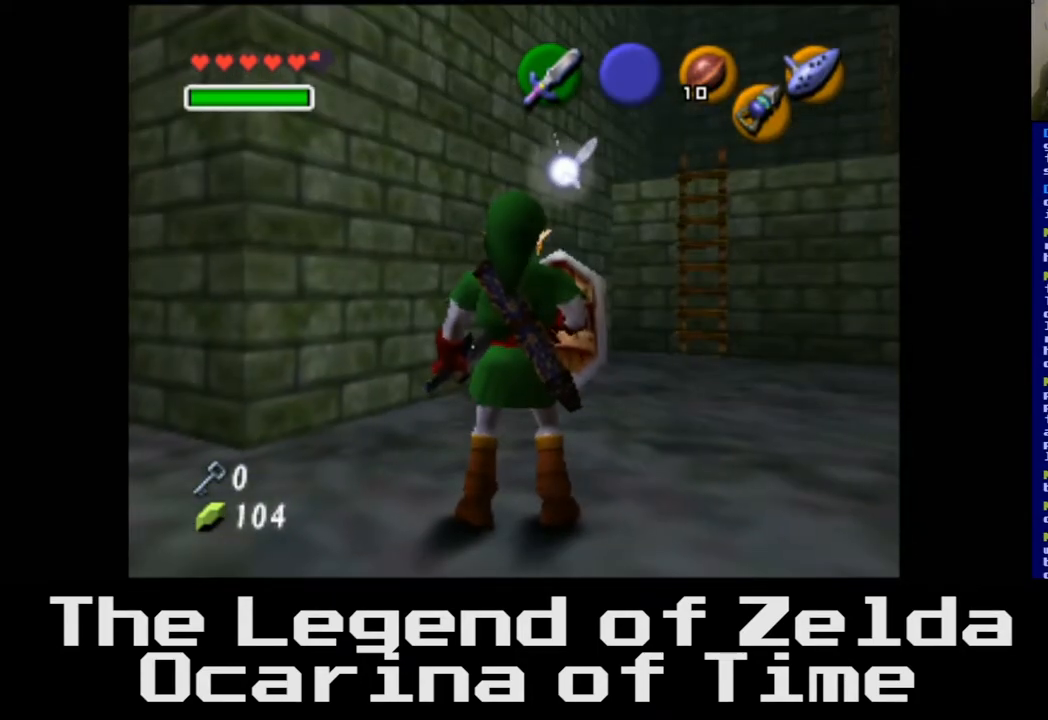
{"buttons": [], "left_stick": "up-left", "right_stick": "center", "events": [[83, "left_stick", "down-left"], [300, "left_stick", "left"], [483, "left_stick", "up-left"]]}
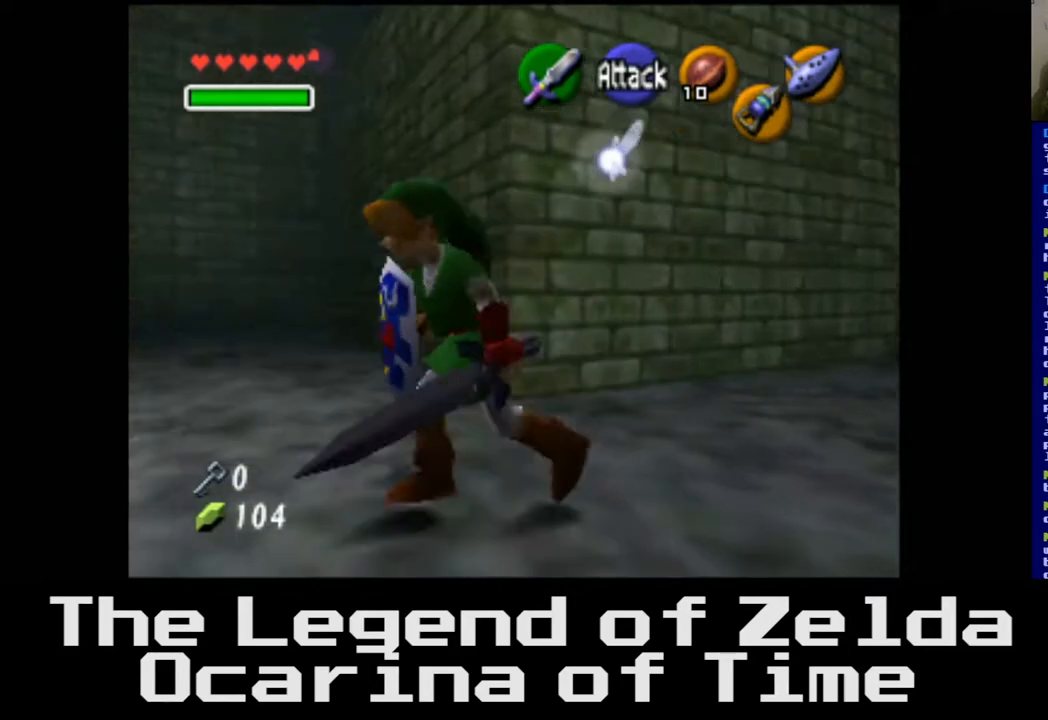
{"buttons": [], "left_stick": "center", "right_stick": "center", "events": [[267, "left_stick", "center"]]}
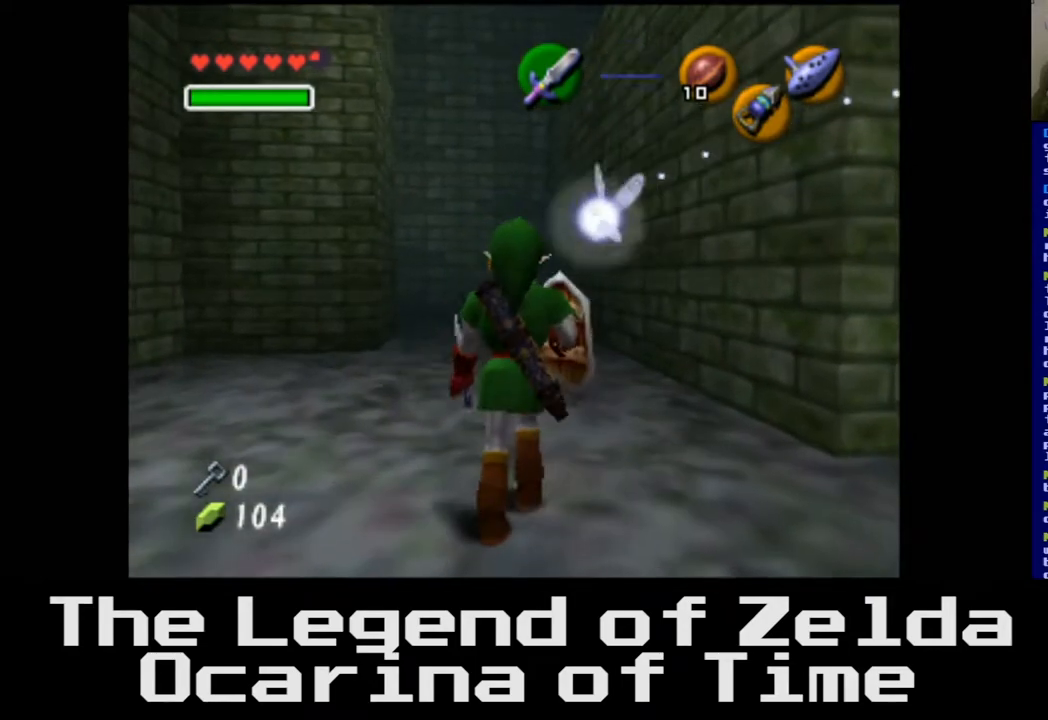
{"buttons": [], "left_stick": "right", "right_stick": "center", "events": [[67, "left_stick", "right"]]}
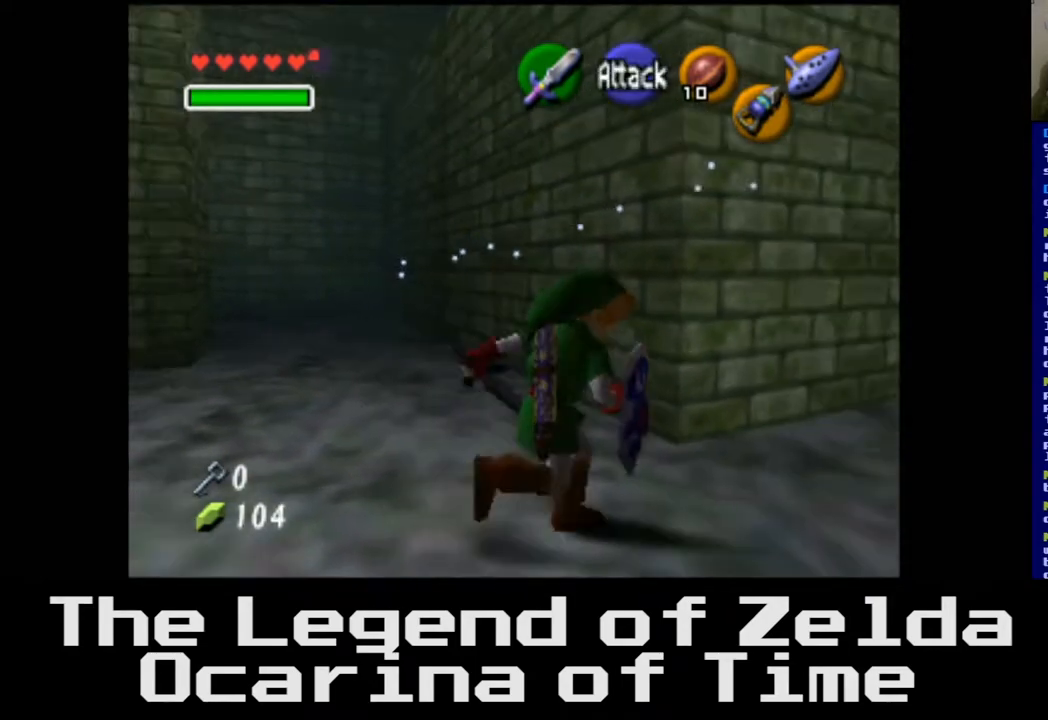
{"buttons": [], "left_stick": "up", "right_stick": "center", "events": [[83, "left_stick", "up-right"], [450, "left_stick", "up"]]}
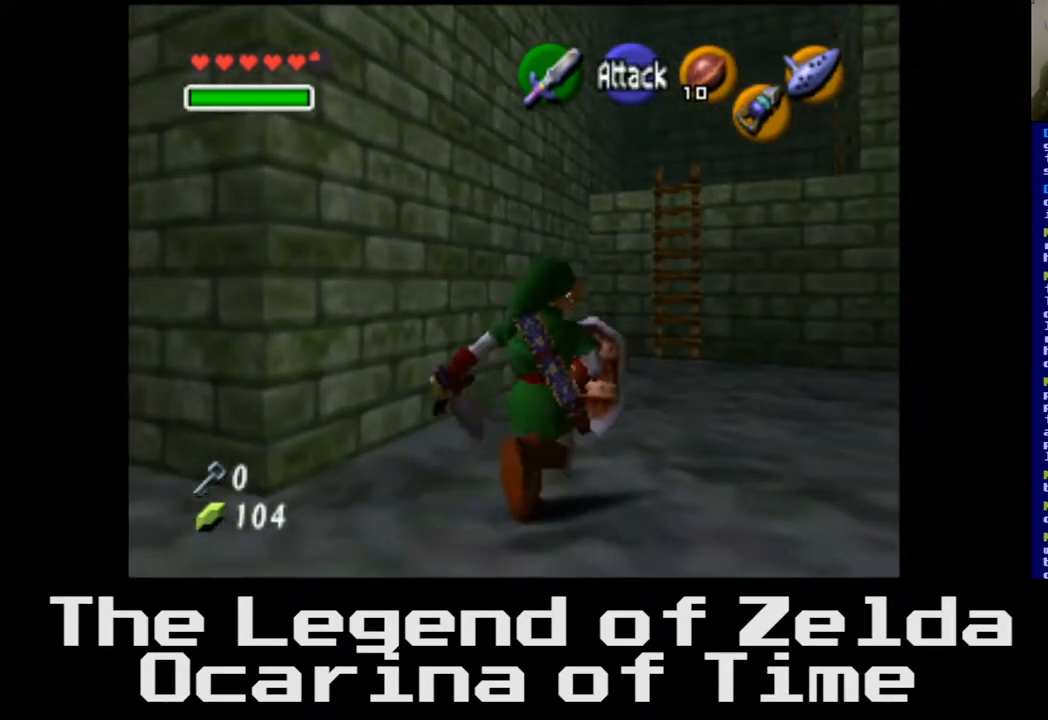
{"buttons": [], "left_stick": "up", "right_stick": "center", "events": []}
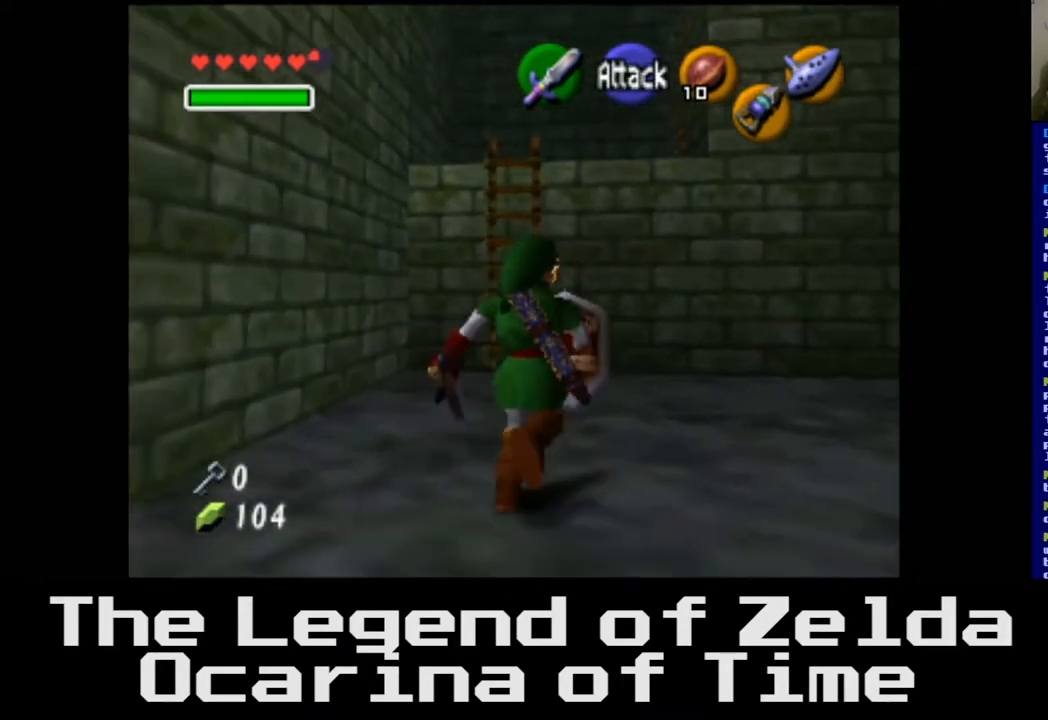
{"buttons": [], "left_stick": "up-left", "right_stick": "center", "events": [[250, "left_stick", "up-left"]]}
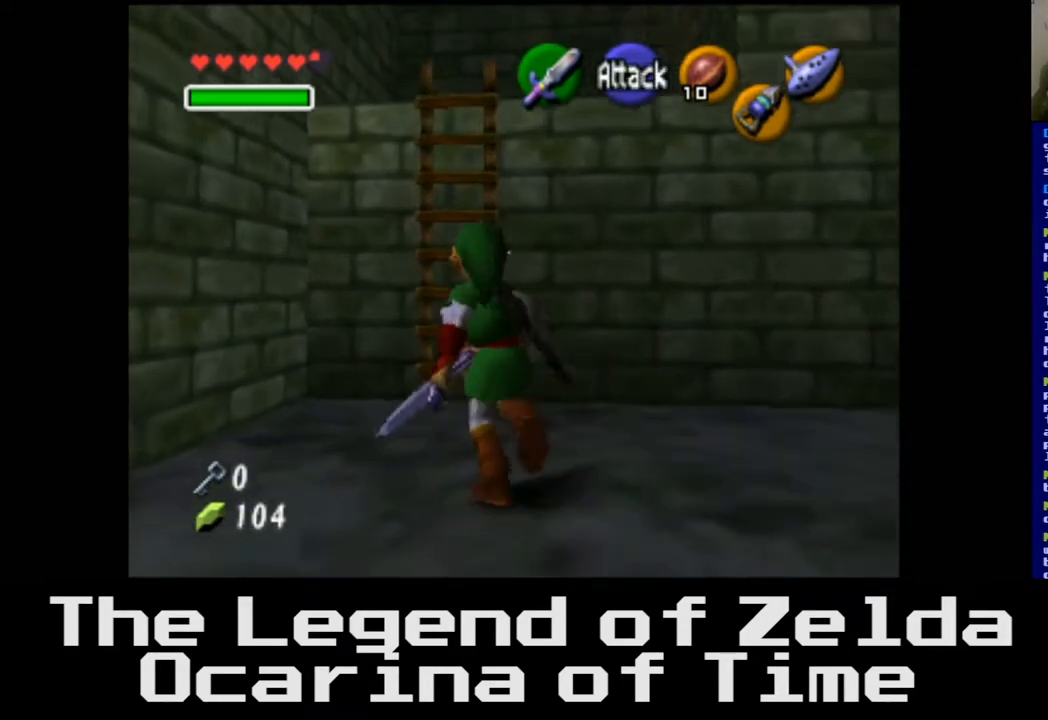
{"buttons": [], "left_stick": "up", "right_stick": "center", "events": [[83, "left_stick", "up"]]}
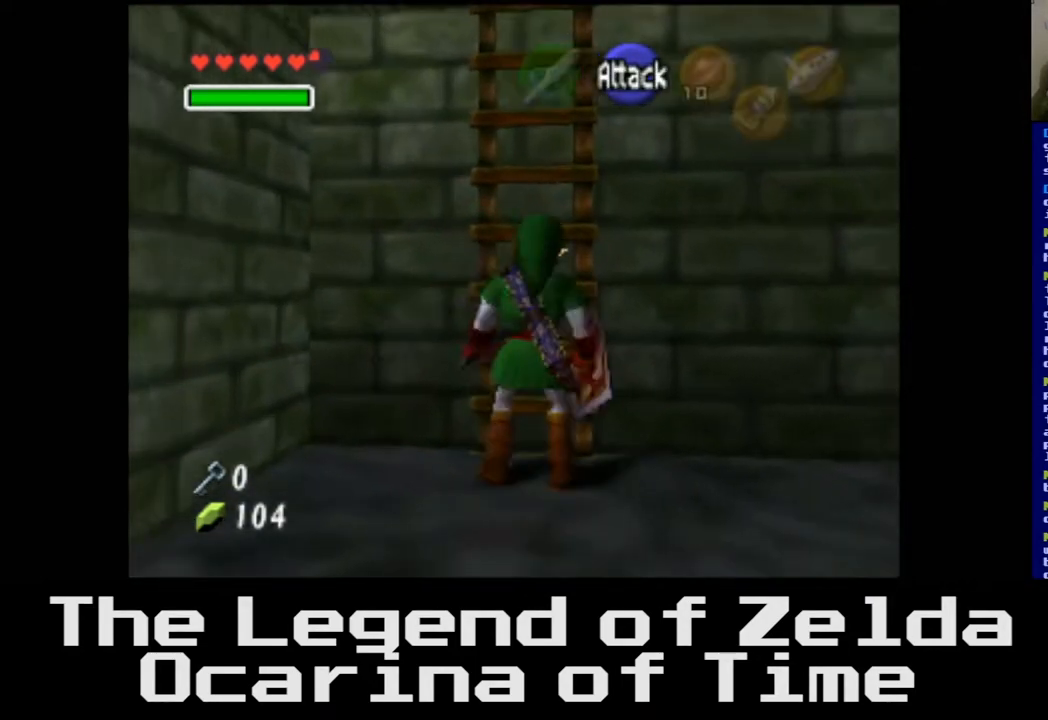
{"buttons": [], "left_stick": "up", "right_stick": "center", "events": []}